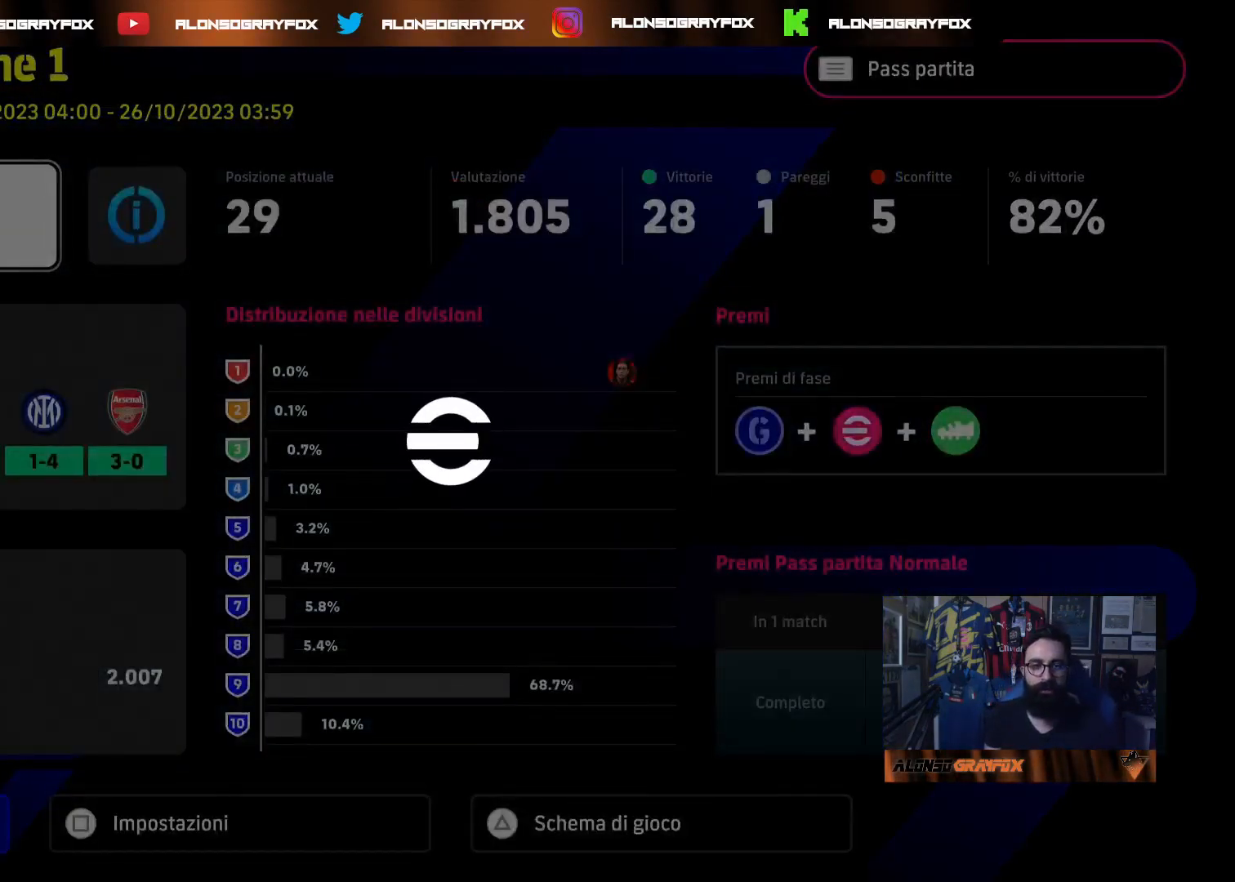
Gameplay with a controller (PlayStation layout); each line is a JSON object with the inputs held at the frame after it. "events" lists button and stick changes between this image and that frame as [ms after this image, input, new state], when the widget could be followed in between.
{"buttons": [], "left_stick": "center", "right_stick": "center", "events": []}
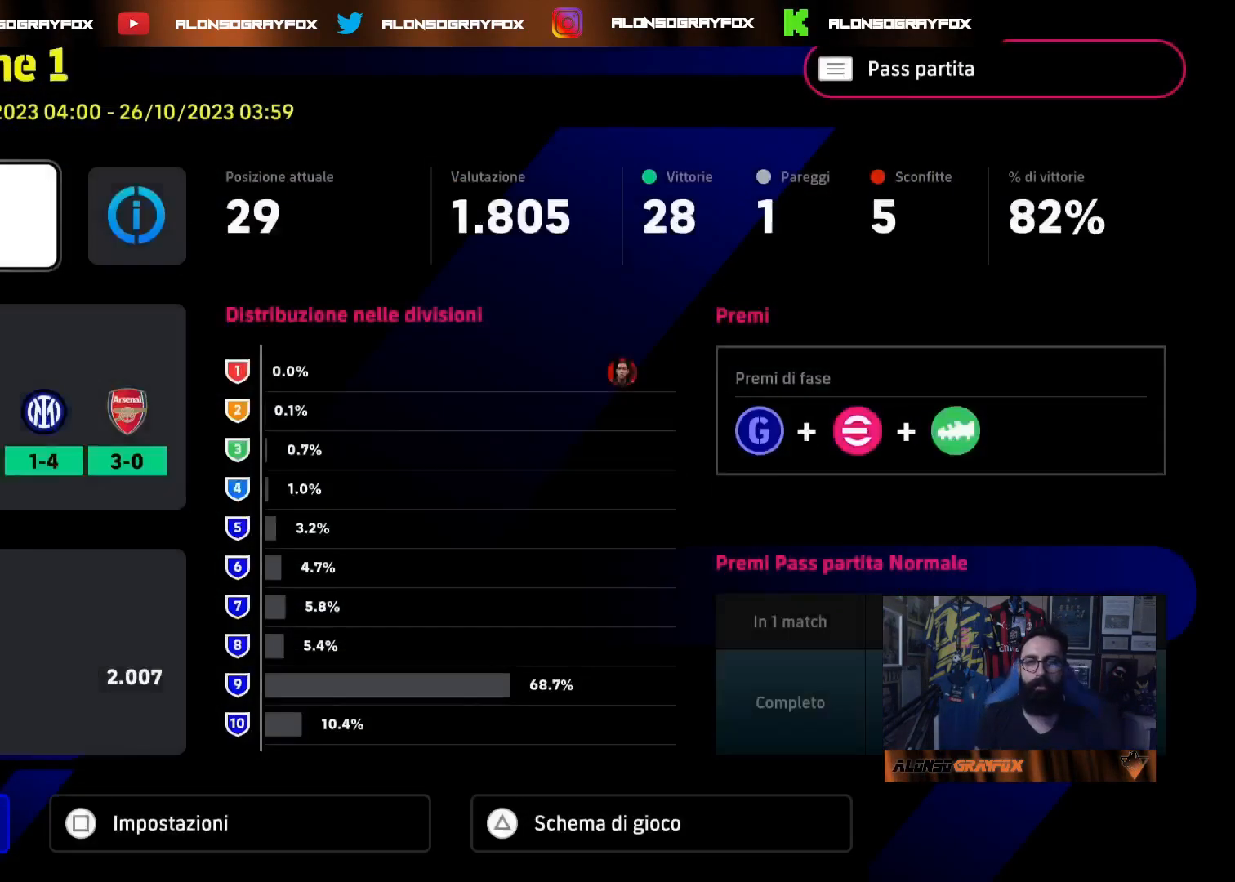
{"buttons": [], "left_stick": "center", "right_stick": "center", "events": []}
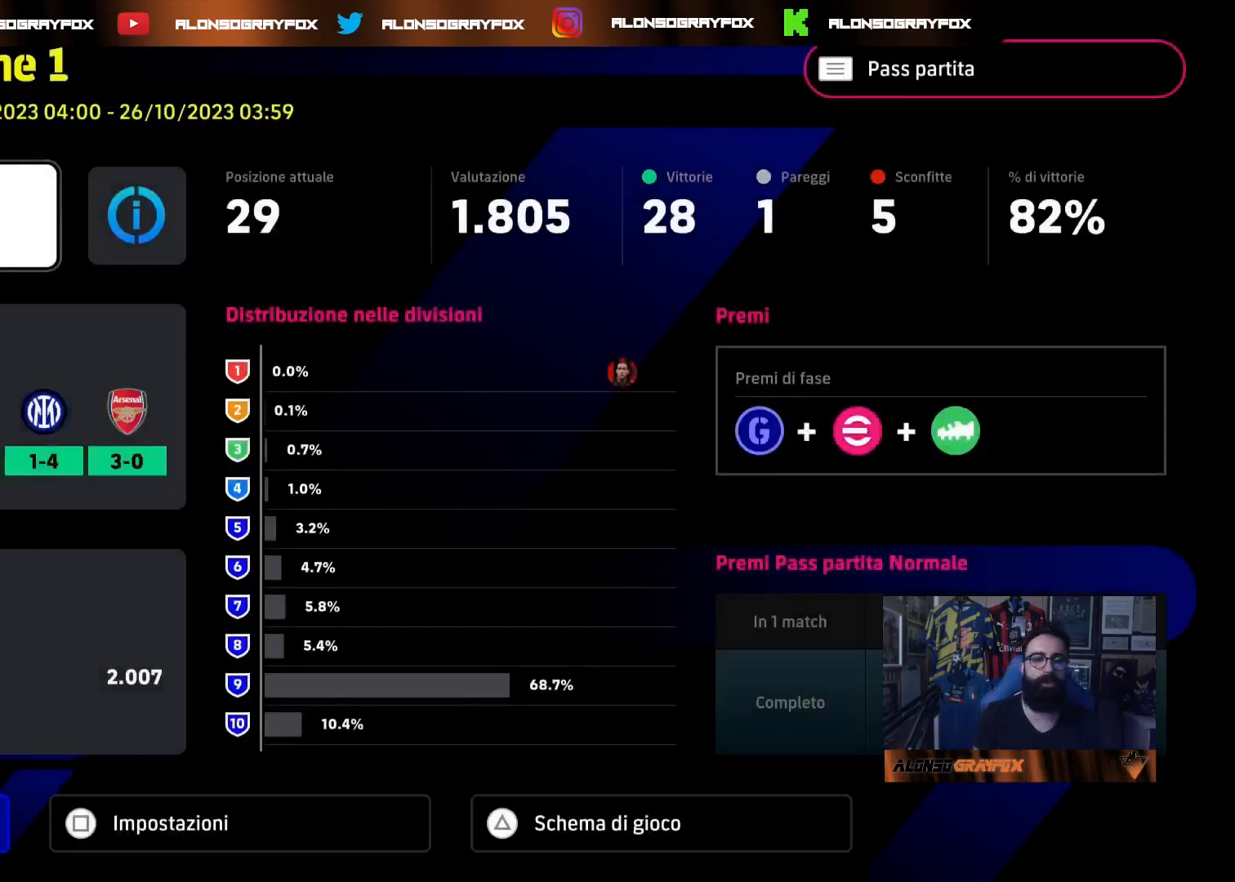
{"buttons": [], "left_stick": "center", "right_stick": "center", "events": [[117, "DPAD_LEFT", "down"], [200, "DPAD_LEFT", "up"], [300, "DPAD_DOWN", "down"], [383, "DPAD_DOWN", "up"]]}
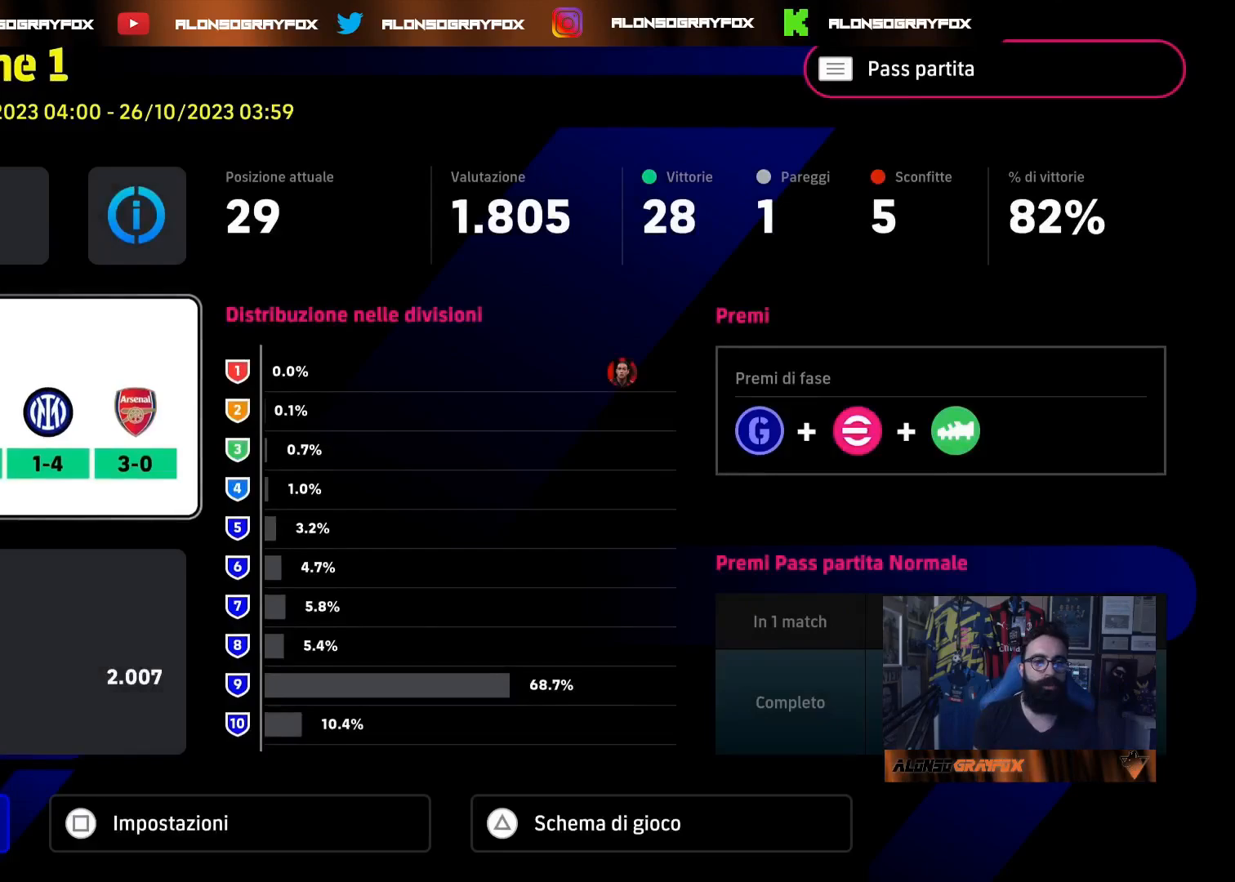
{"buttons": ["CROSS"], "left_stick": "center", "right_stick": "center", "events": [[183, "DPAD_DOWN", "down"], [317, "DPAD_DOWN", "up"], [500, "CROSS", "down"]]}
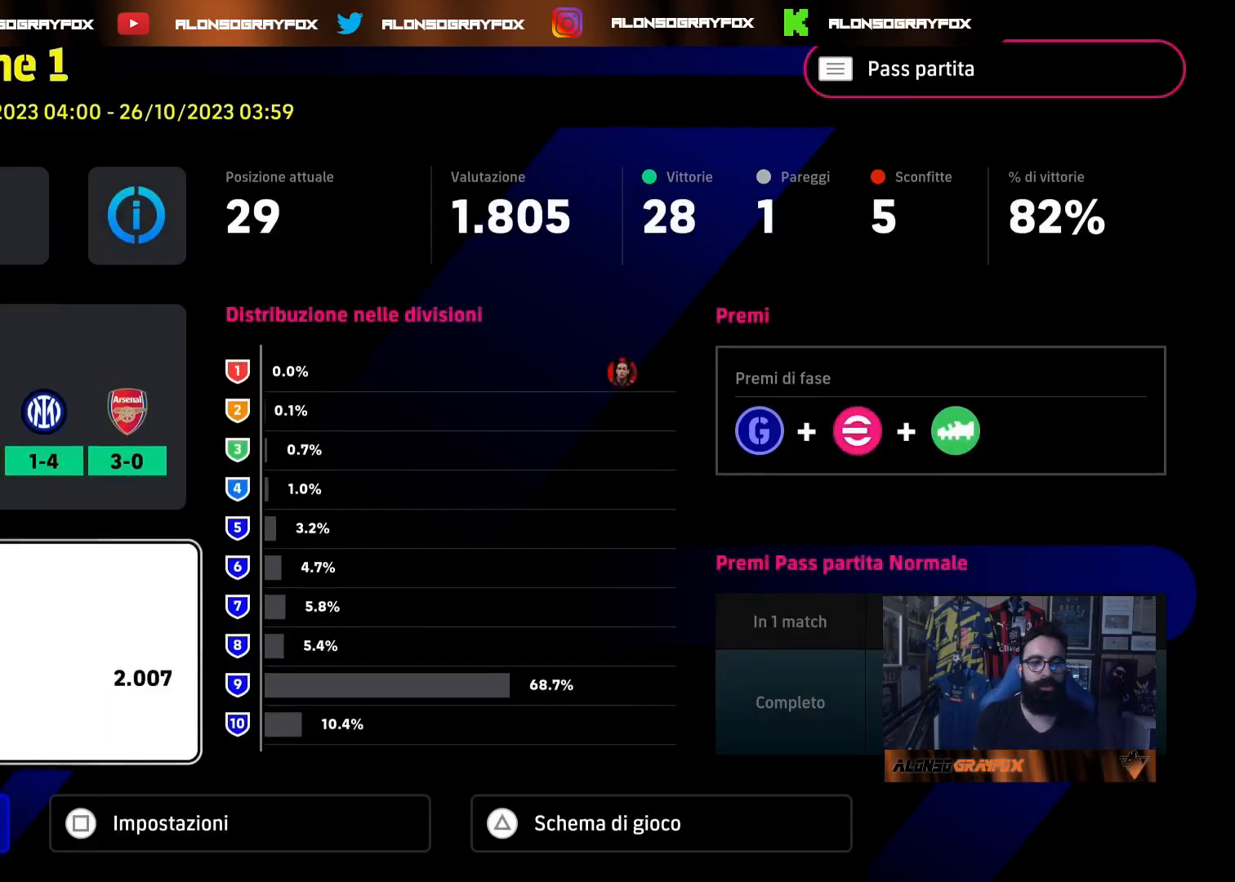
{"buttons": [], "left_stick": "center", "right_stick": "center", "events": [[117, "CROSS", "up"]]}
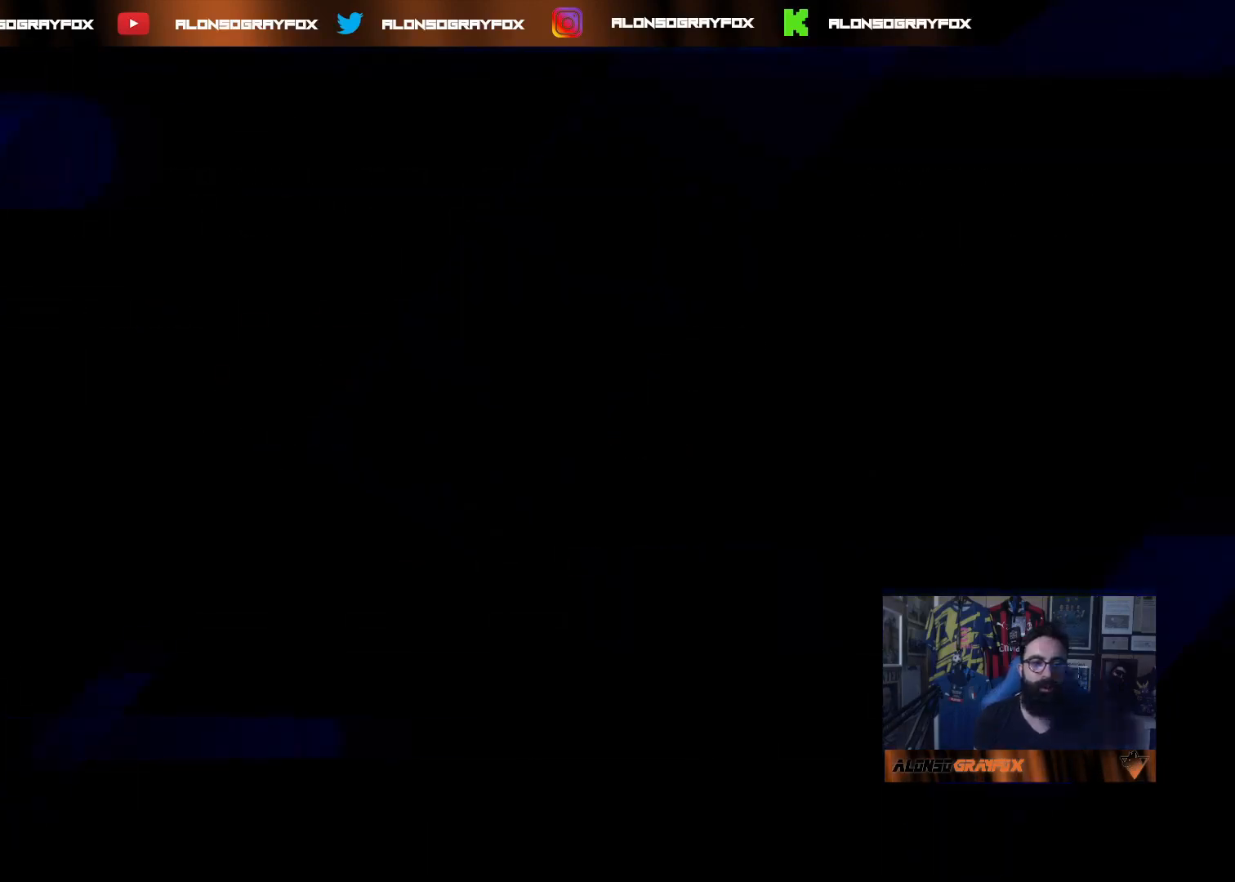
{"buttons": [], "left_stick": "center", "right_stick": "center", "events": []}
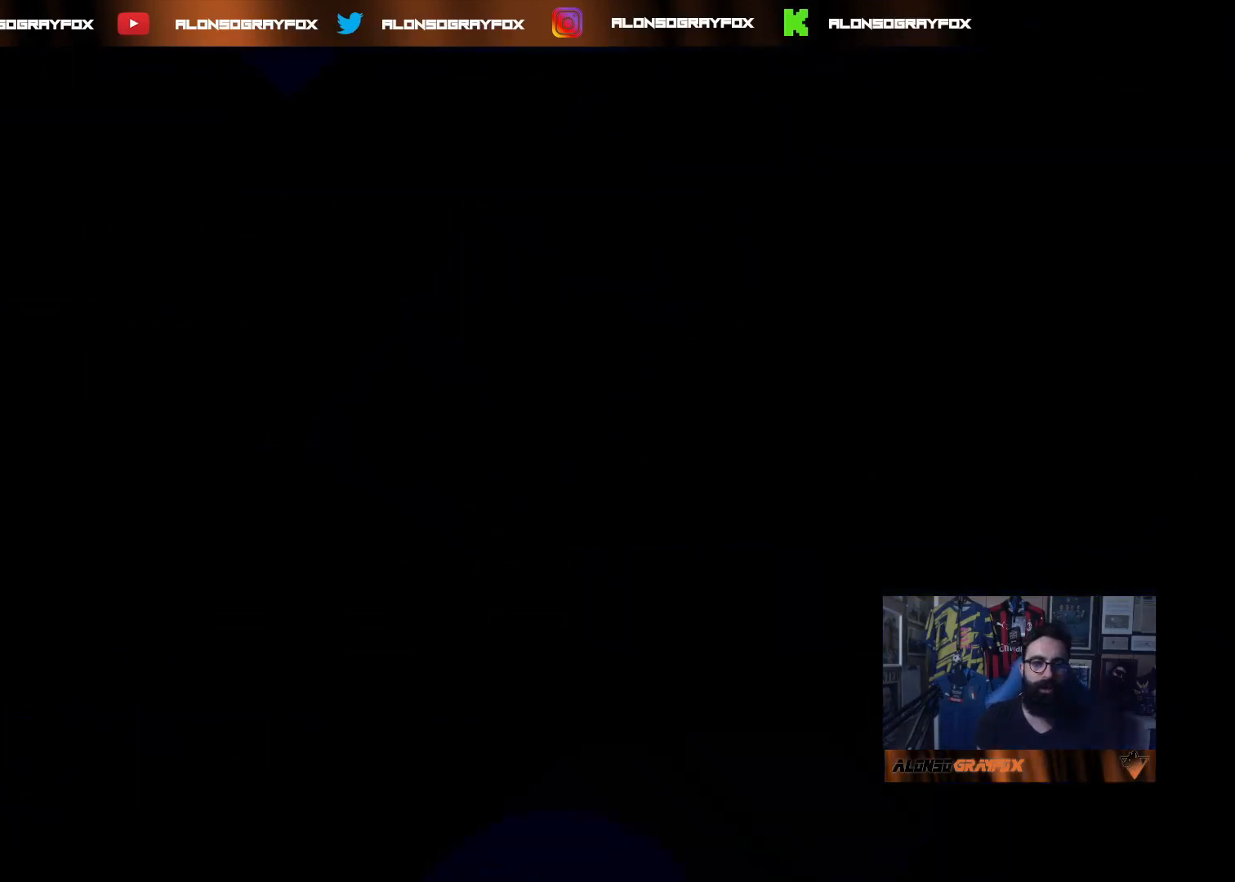
{"buttons": [], "left_stick": "center", "right_stick": "center", "events": []}
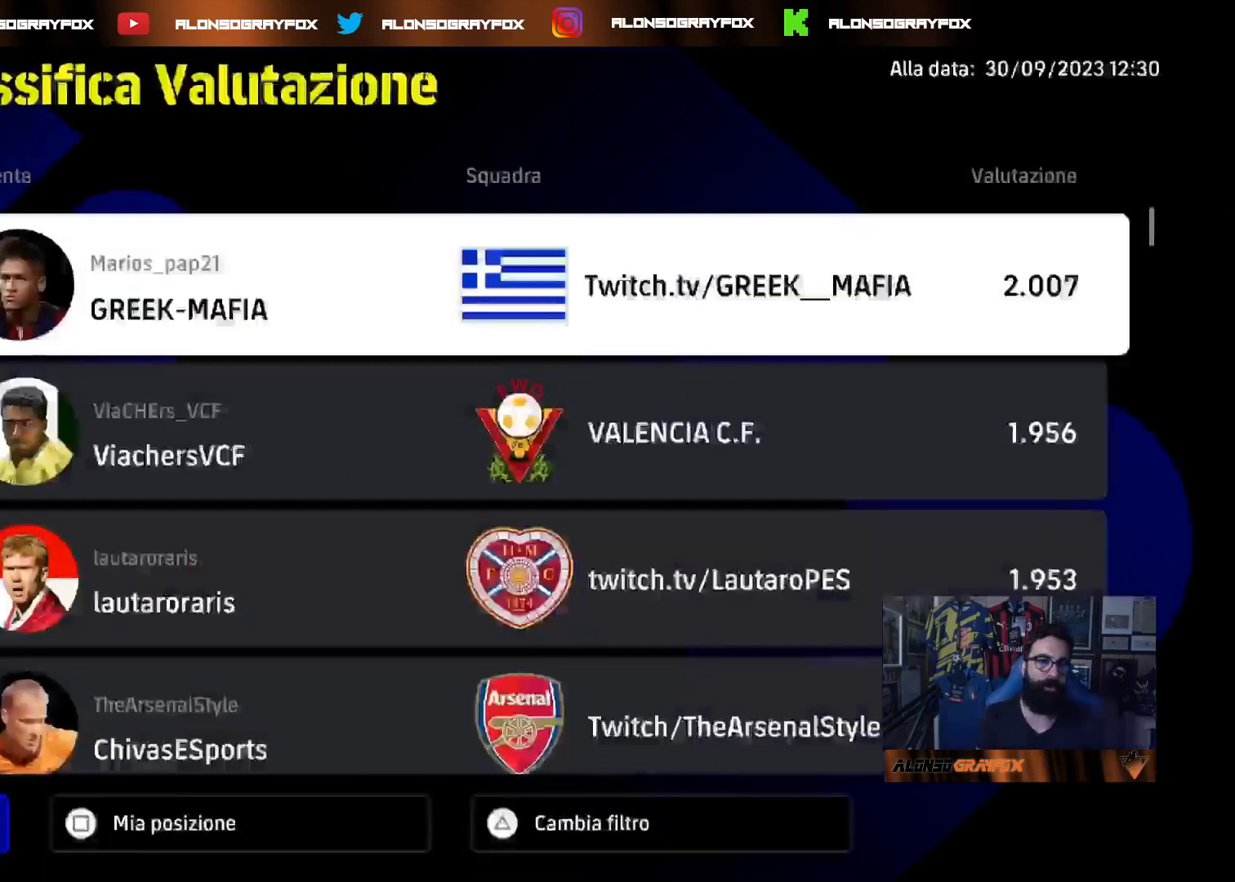
{"buttons": [], "left_stick": "center", "right_stick": "center", "events": []}
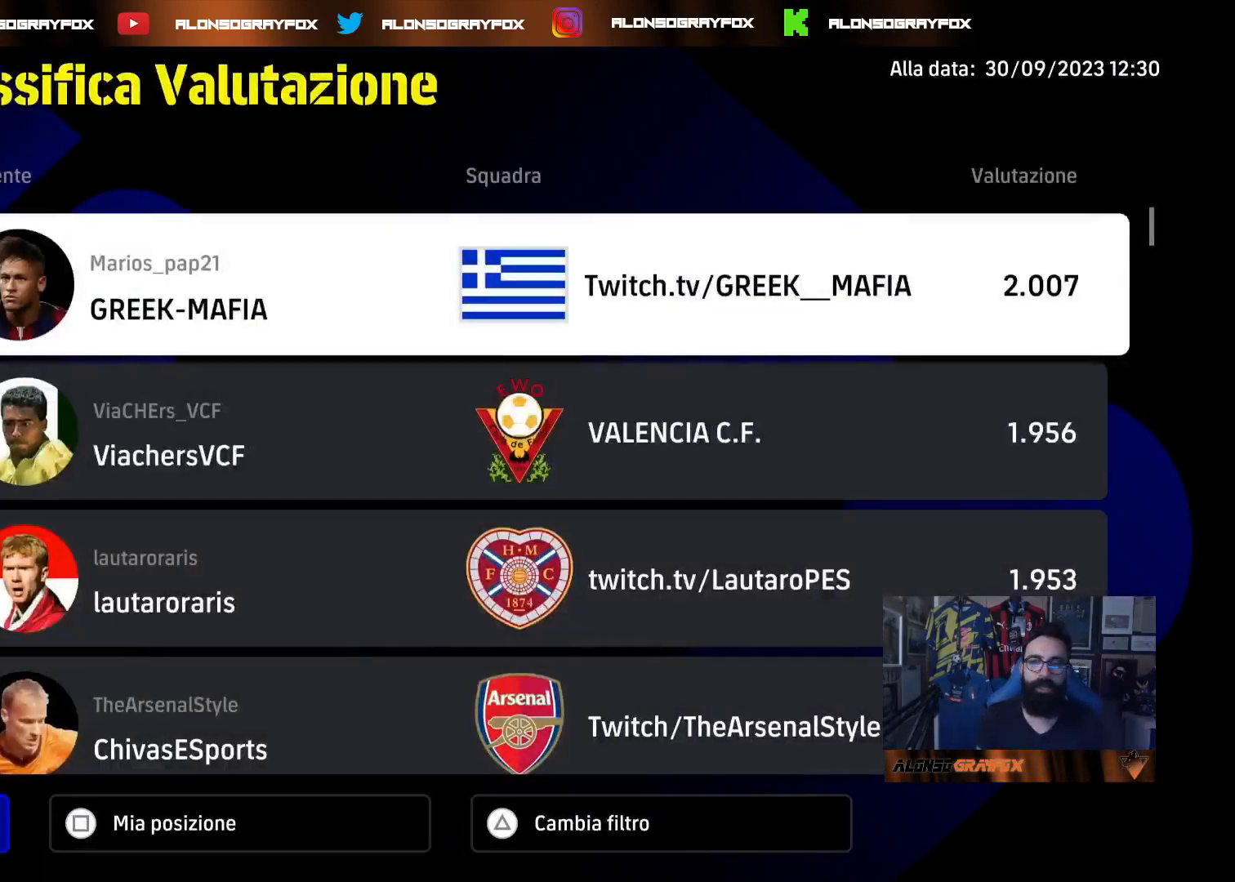
{"buttons": [], "left_stick": "center", "right_stick": "center", "events": [[350, "DPAD_DOWN", "down"], [433, "DPAD_DOWN", "up"]]}
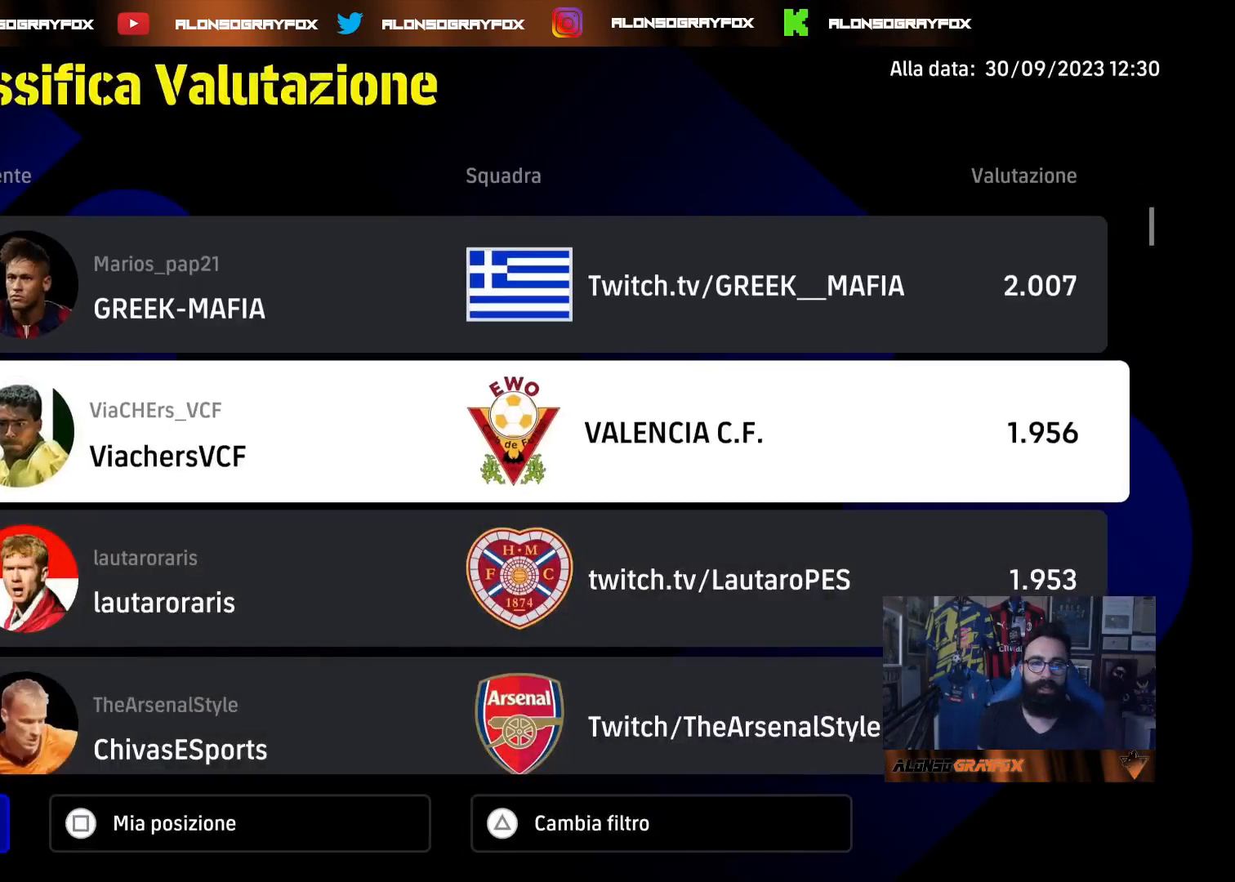
{"buttons": [], "left_stick": "center", "right_stick": "center", "events": [[333, "DPAD_UP", "down"], [417, "DPAD_UP", "up"]]}
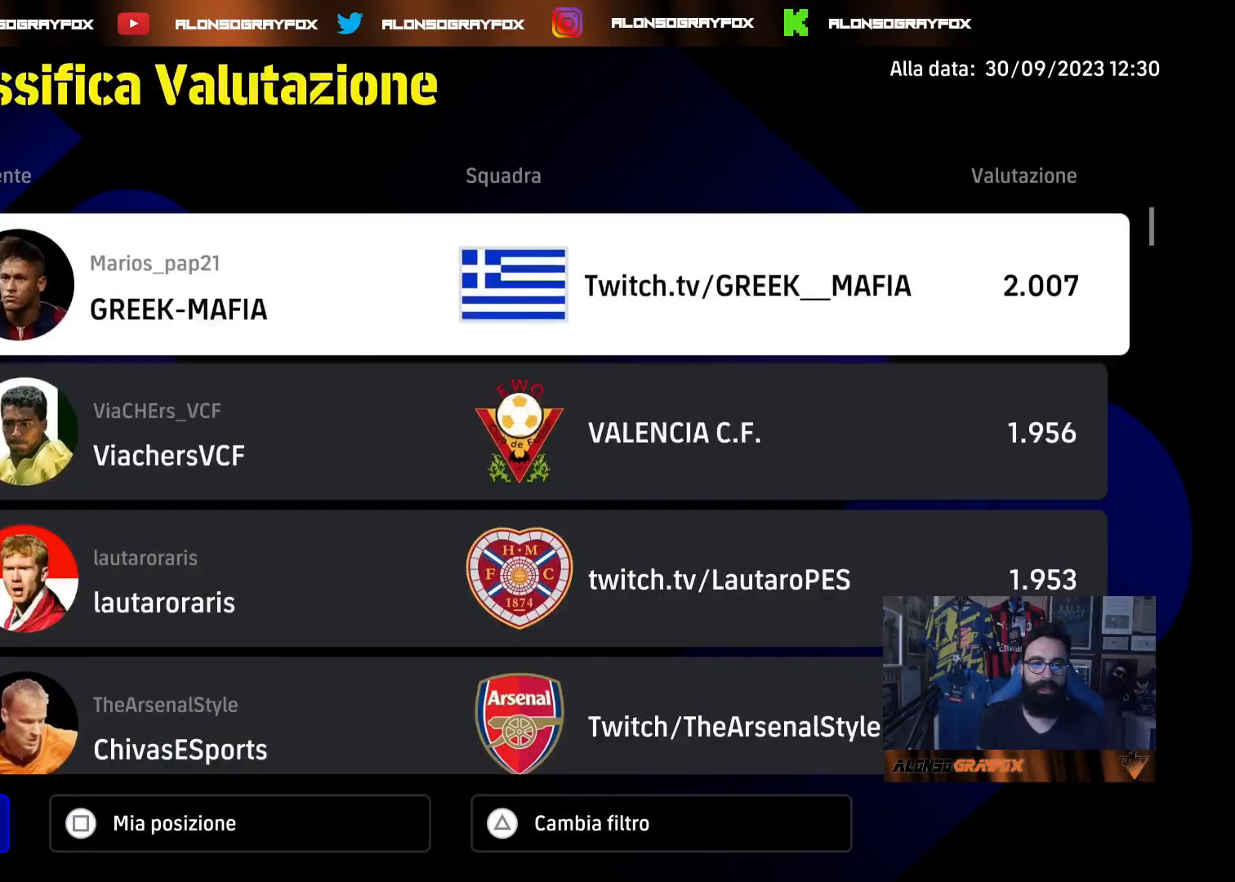
{"buttons": ["DPAD_UP"], "left_stick": "center", "right_stick": "center", "events": [[17, "CIRCLE", "down"], [117, "CIRCLE", "up"], [333, "DPAD_UP", "down"], [417, "DPAD_UP", "up"], [483, "DPAD_UP", "down"]]}
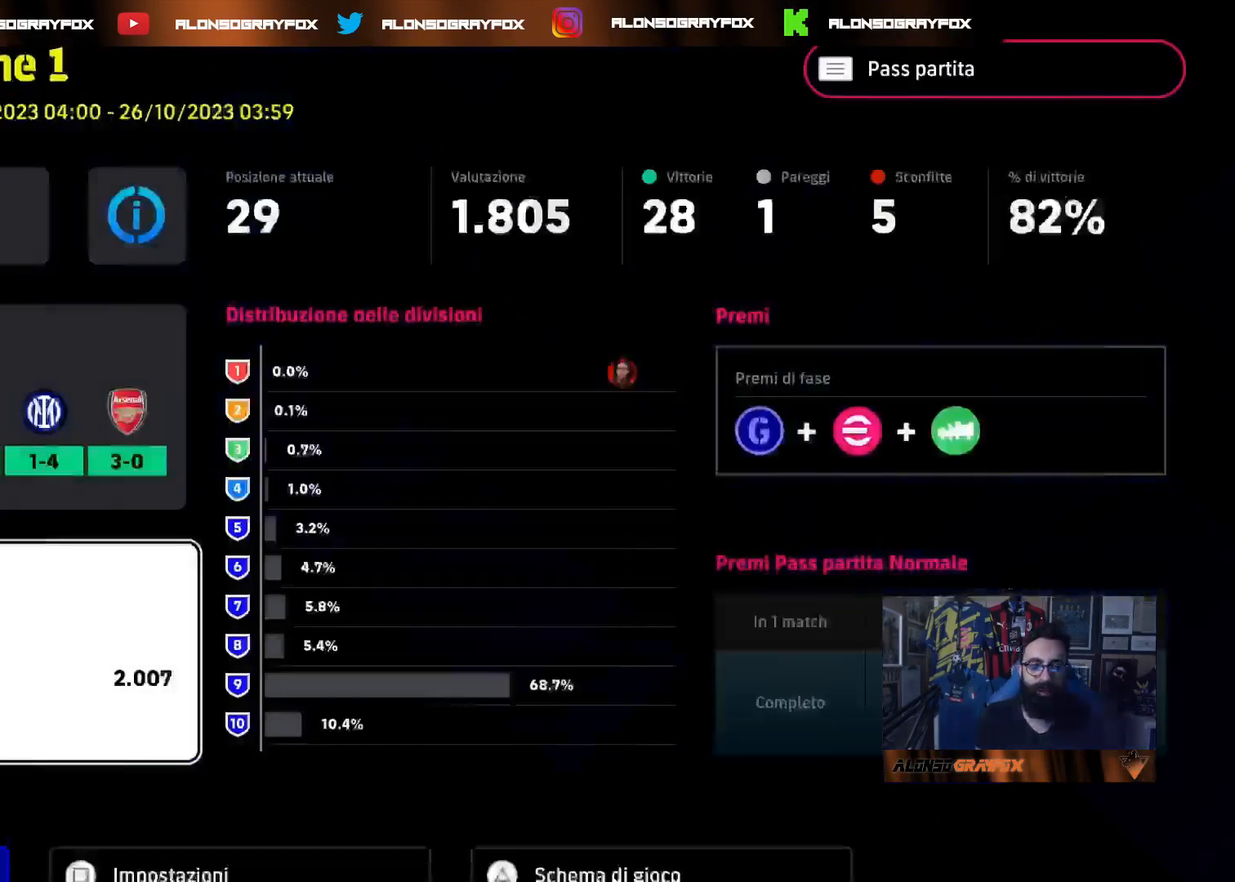
{"buttons": [], "left_stick": "center", "right_stick": "center", "events": [[83, "DPAD_UP", "up"], [300, "DPAD_UP", "down"], [383, "DPAD_UP", "up"]]}
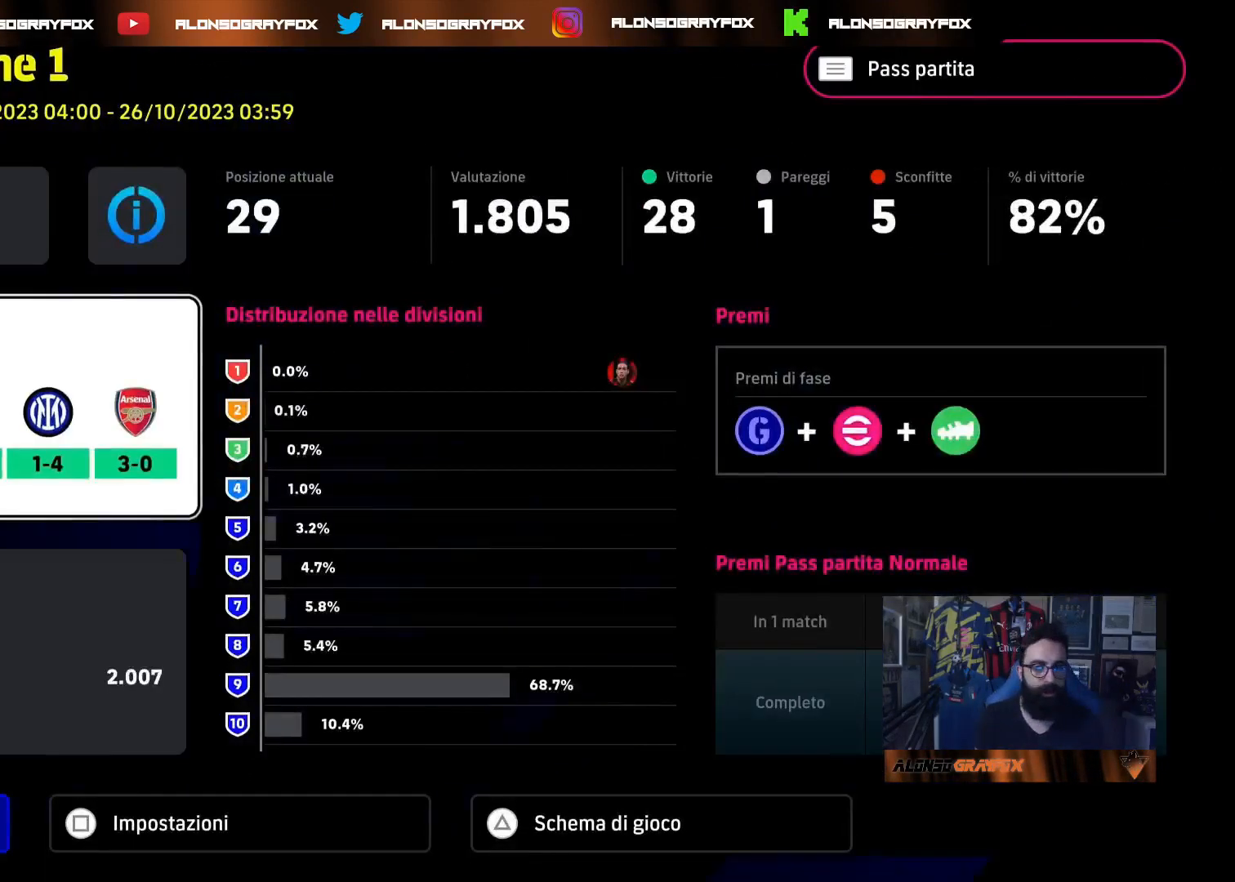
{"buttons": [], "left_stick": "center", "right_stick": "center", "events": [[50, "CROSS", "down"], [133, "CROSS", "up"], [383, "DPAD_DOWN", "down"], [483, "DPAD_DOWN", "up"]]}
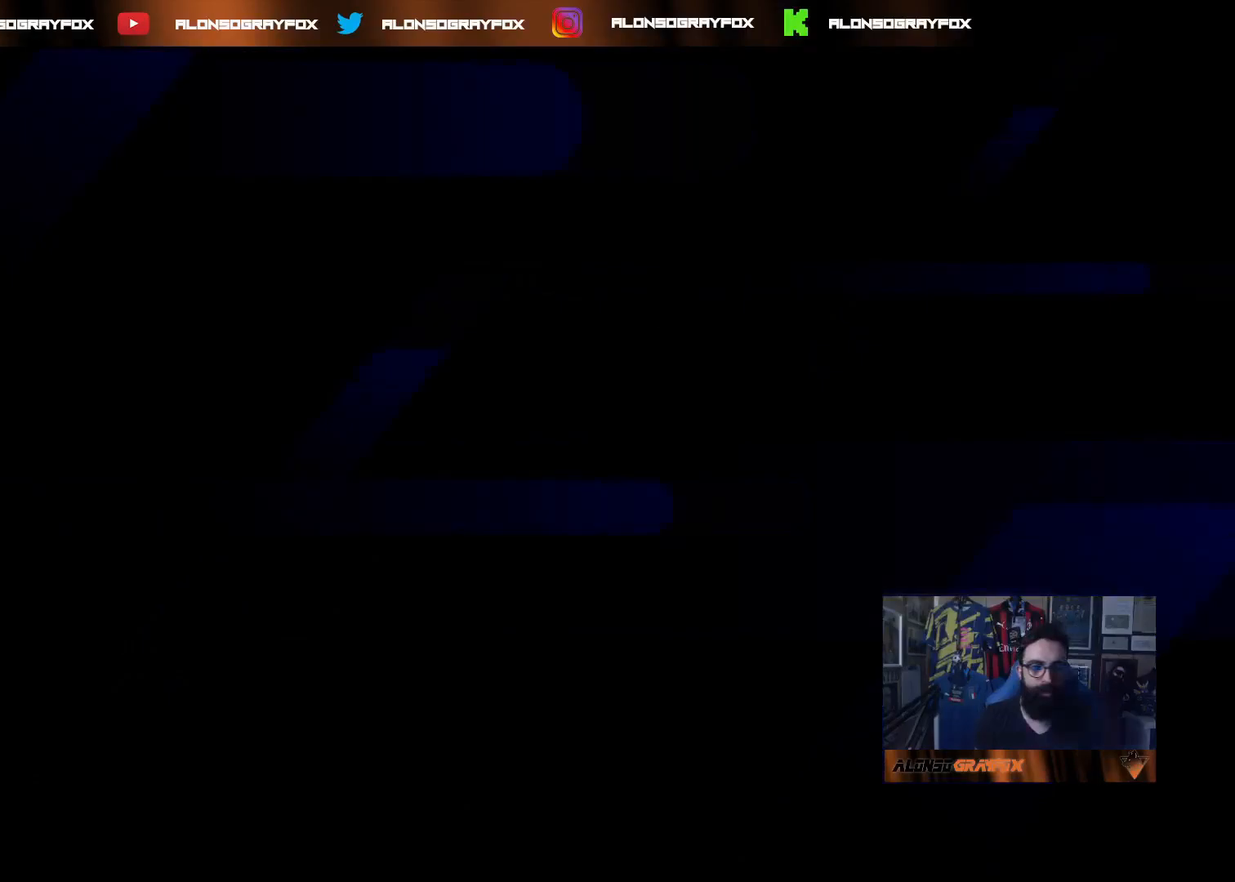
{"buttons": [], "left_stick": "center", "right_stick": "center", "events": [[33, "DPAD_DOWN", "down"], [167, "DPAD_DOWN", "up"], [200, "DPAD_DOWN", "down"], [300, "DPAD_DOWN", "up"], [367, "DPAD_DOWN", "down"], [450, "DPAD_DOWN", "up"]]}
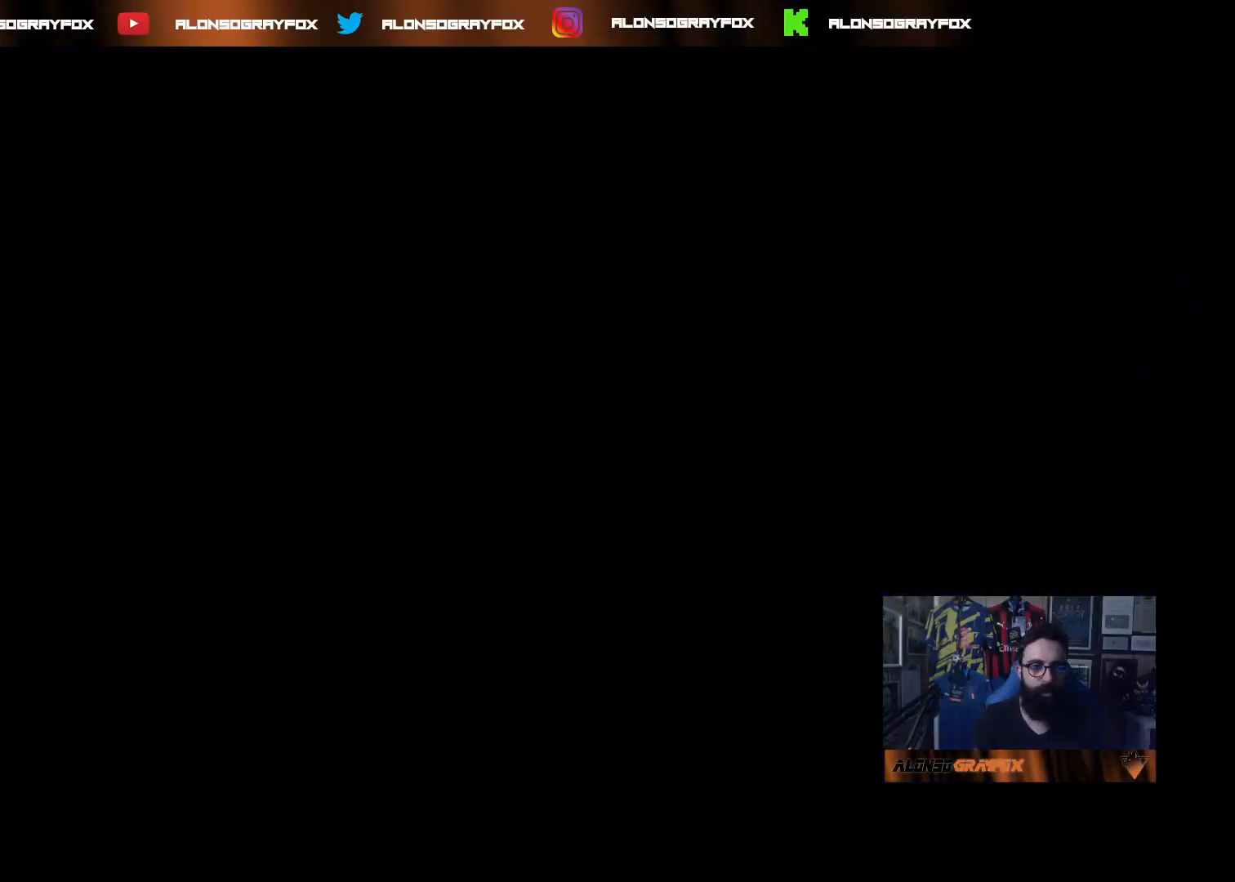
{"buttons": ["DPAD_DOWN"], "left_stick": "center", "right_stick": "center", "events": [[17, "DPAD_DOWN", "down"], [83, "DPAD_DOWN", "up"], [183, "DPAD_DOWN", "down"], [250, "DPAD_DOWN", "up"], [317, "DPAD_DOWN", "down"], [417, "DPAD_DOWN", "up"], [483, "DPAD_DOWN", "down"]]}
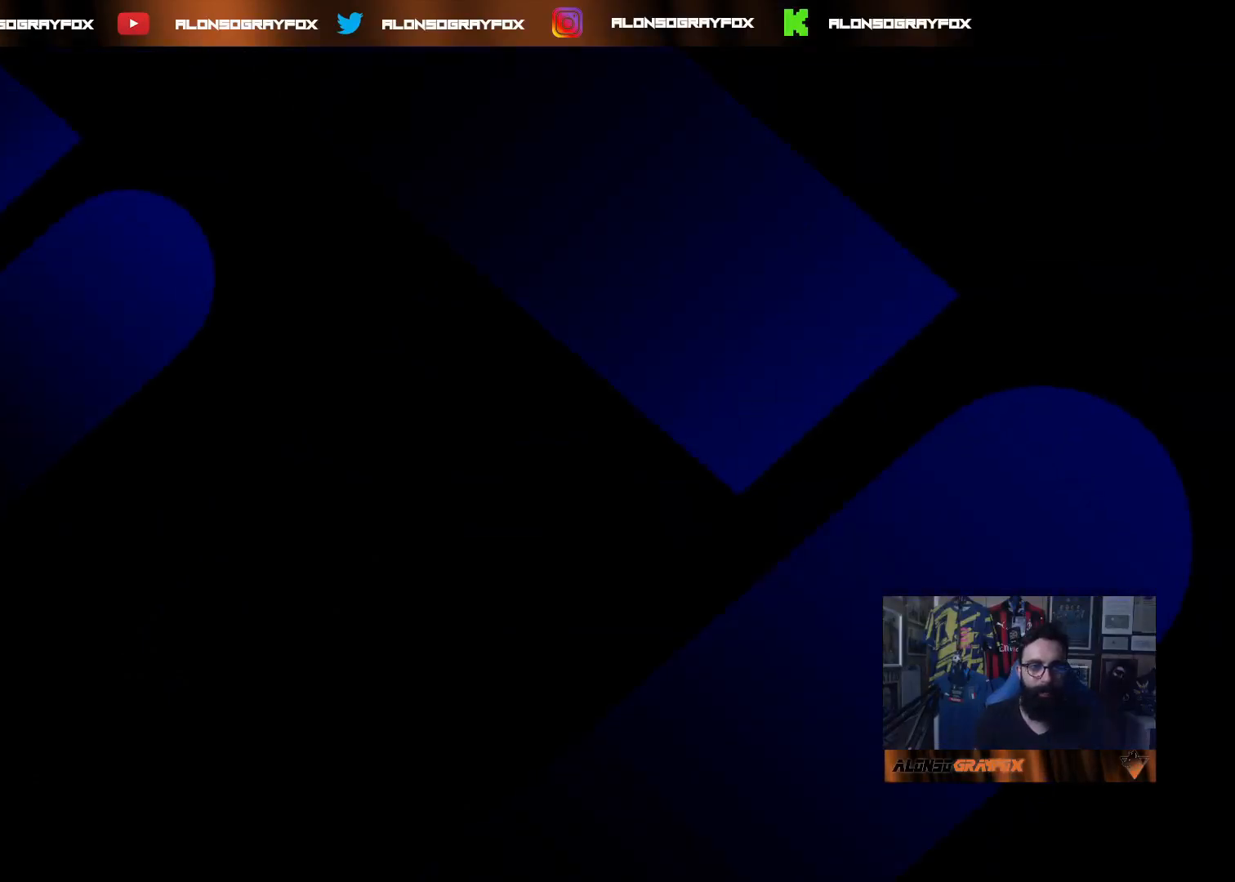
{"buttons": [], "left_stick": "center", "right_stick": "center", "events": [[50, "DPAD_DOWN", "up"], [117, "DPAD_DOWN", "down"], [217, "DPAD_DOWN", "up"], [283, "DPAD_DOWN", "down"], [350, "DPAD_DOWN", "up"]]}
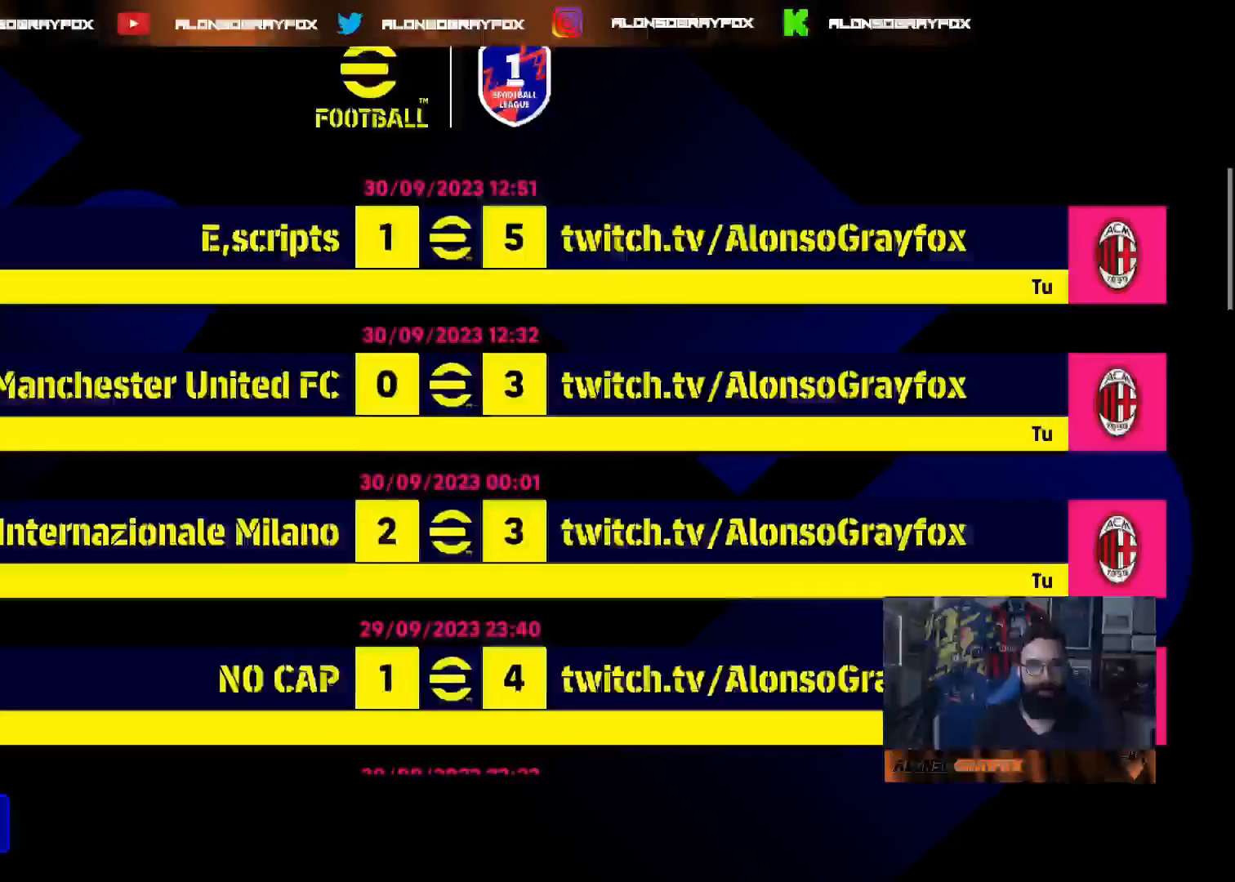
{"buttons": [], "left_stick": "center", "right_stick": "center", "events": [[17, "DPAD_DOWN", "down"], [117, "DPAD_DOWN", "up"], [283, "DPAD_UP", "down"], [383, "DPAD_UP", "up"]]}
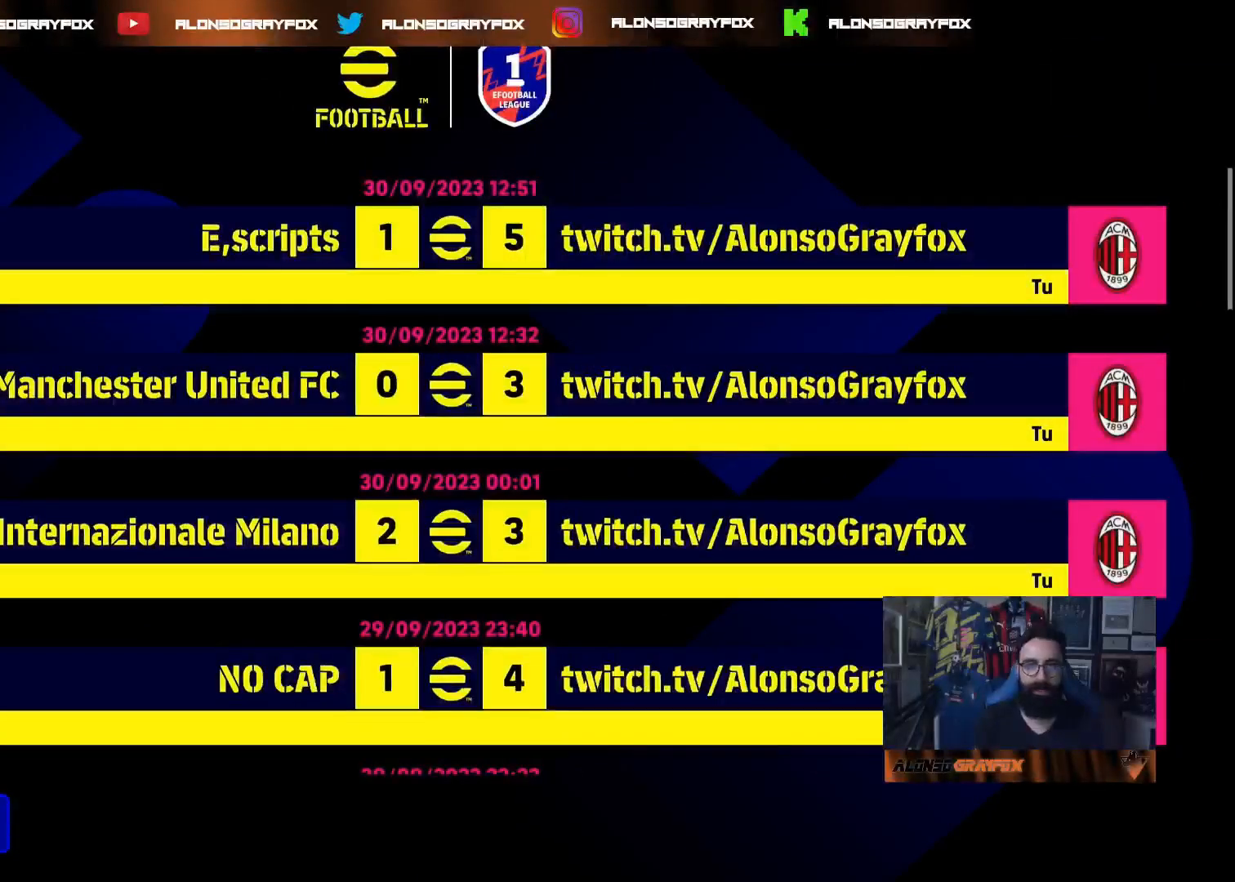
{"buttons": [], "left_stick": "center", "right_stick": "center", "events": [[17, "DPAD_DOWN", "down"], [117, "DPAD_DOWN", "up"], [250, "DPAD_UP", "down"], [350, "DPAD_UP", "up"], [433, "CROSS", "down"], [500, "CROSS", "up"]]}
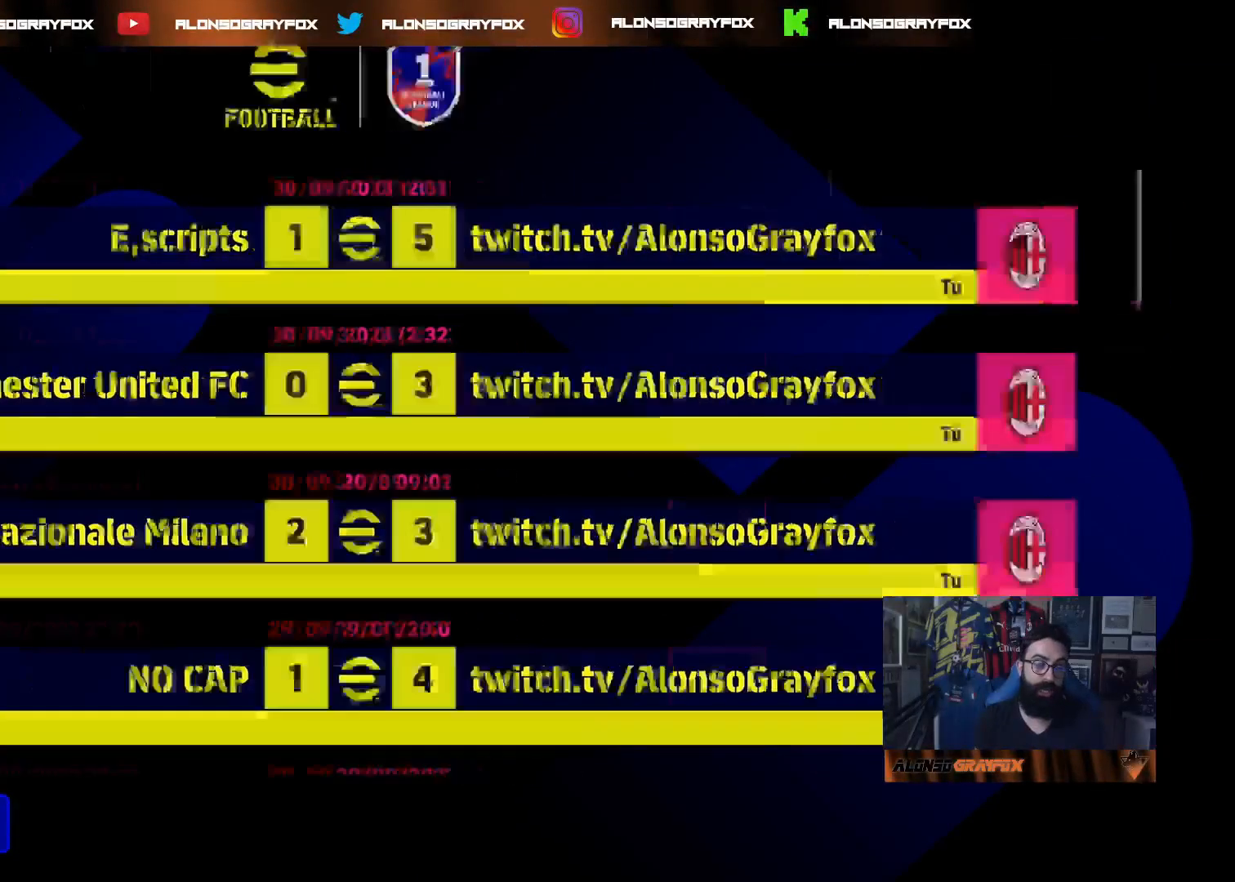
{"buttons": [], "left_stick": "center", "right_stick": "center", "events": []}
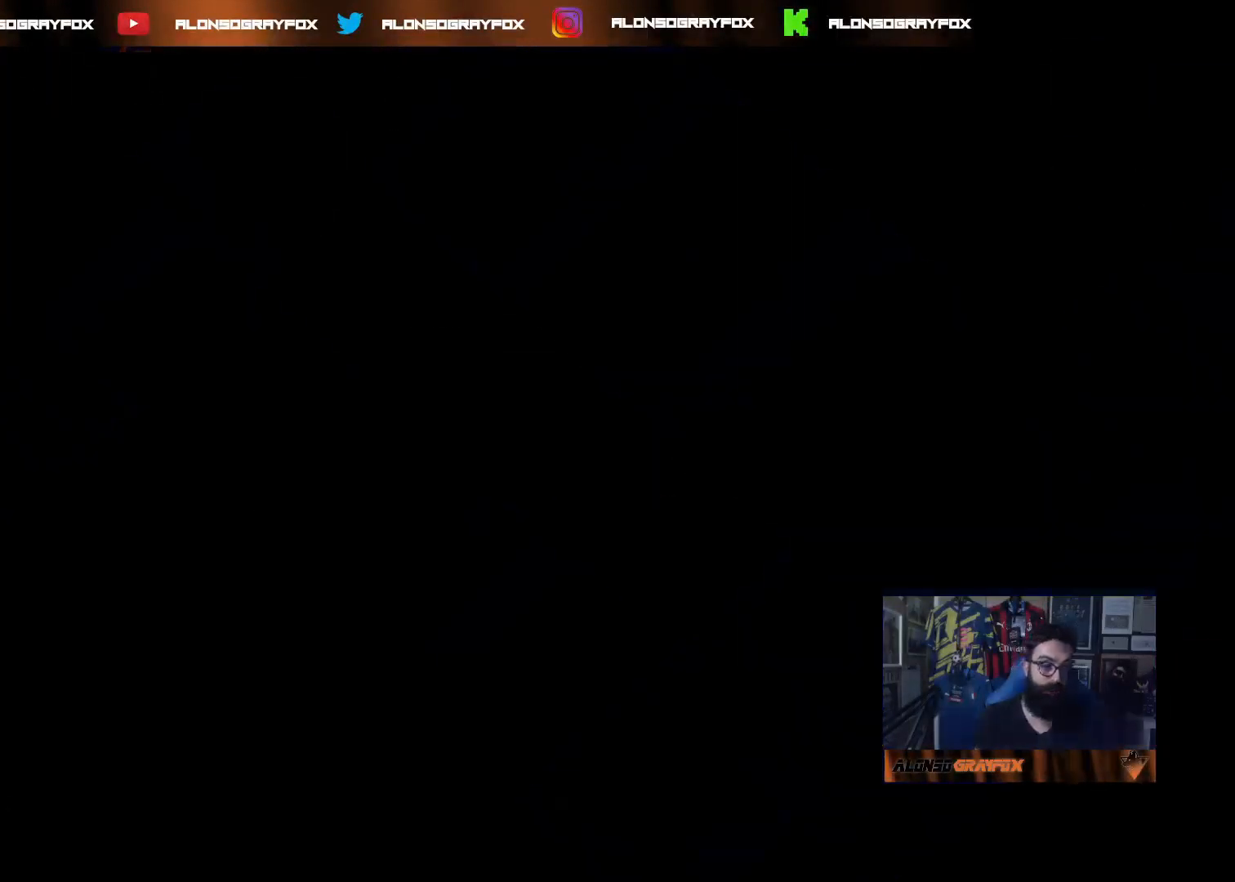
{"buttons": [], "left_stick": "center", "right_stick": "center", "events": []}
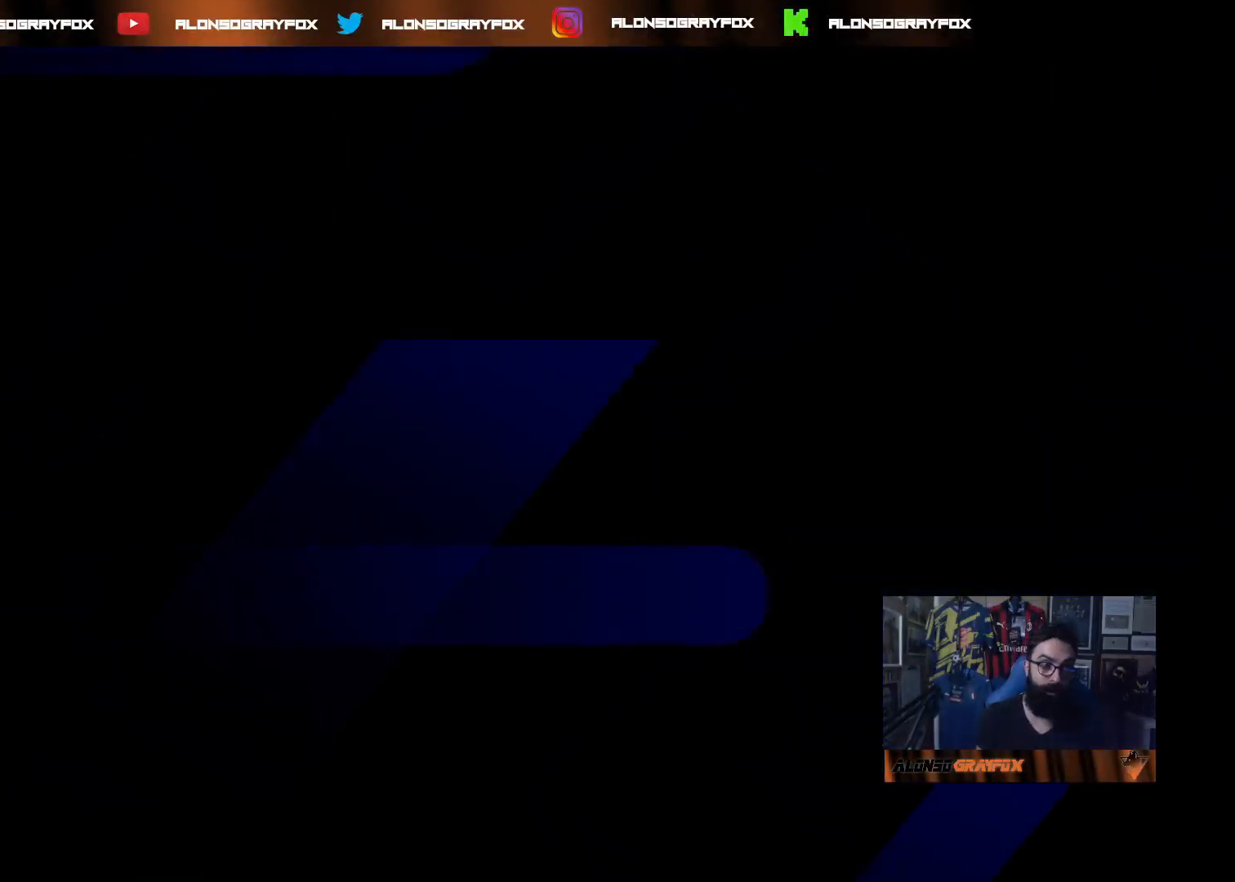
{"buttons": [], "left_stick": "center", "right_stick": "center", "events": []}
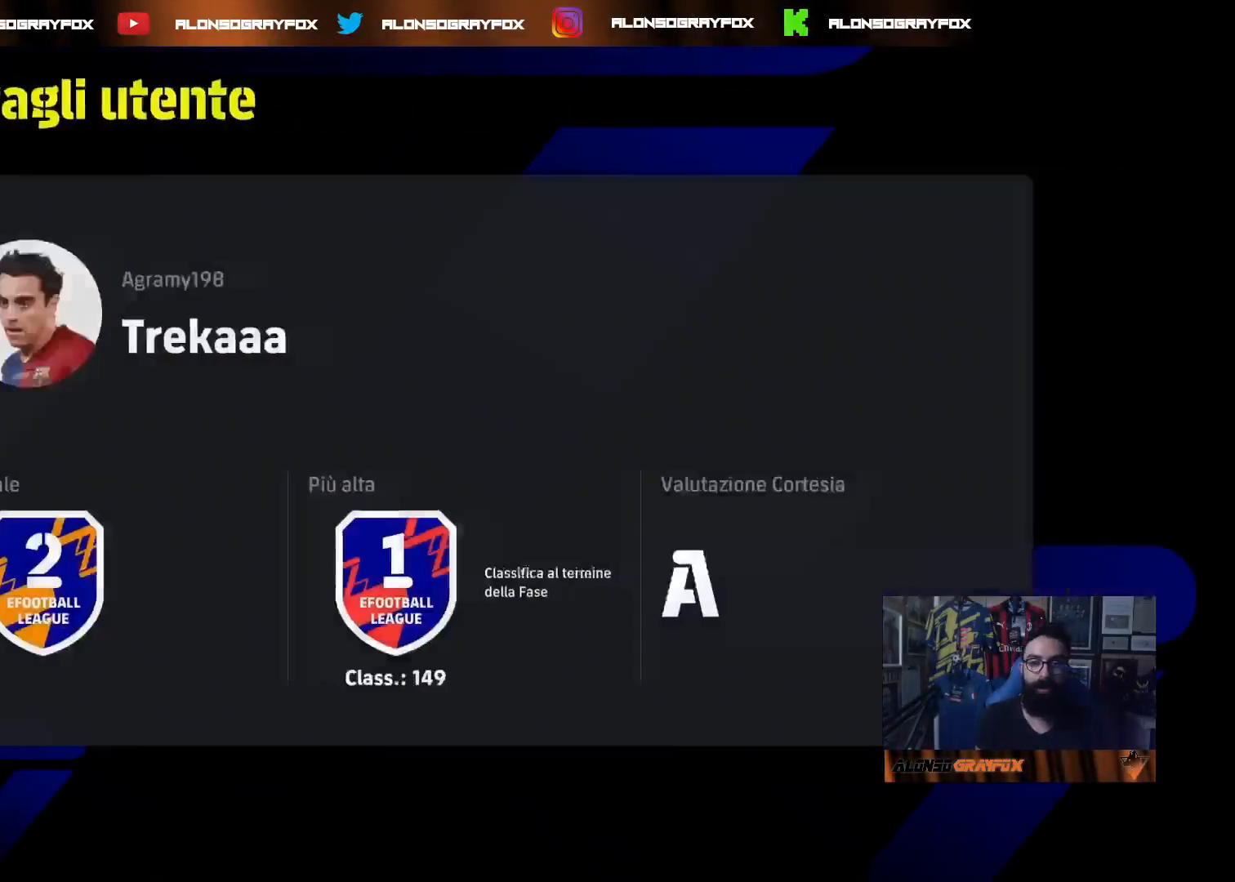
{"buttons": [], "left_stick": "center", "right_stick": "center", "events": []}